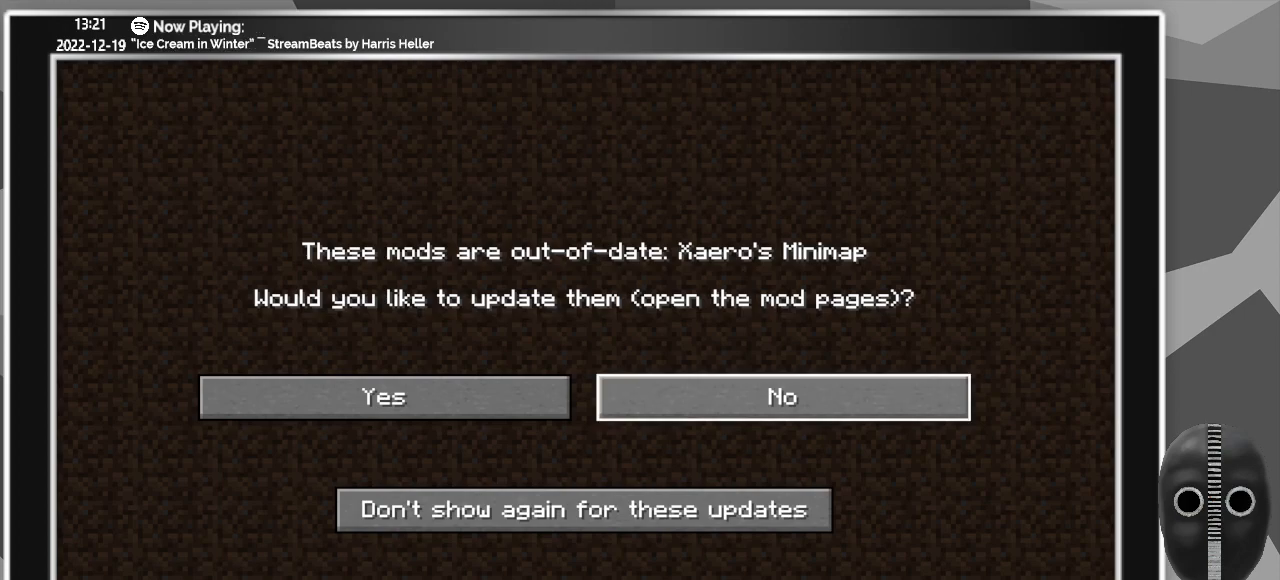
Gameplay with keyboard and mouse; each line is a JSON object with the keys and mouse buttons held at the frame after it. "events" lists presses ("down") and releases ("up") of ".", "/", "0", "1", "2", "3", "4", "5", "6", "7", "8", "9", "a", "alt_l", "alt_r", "b", "backslash", "backspace", "c", "caps_lock", "comma", "ctrl_l", "ctrl_r", "d", "down", "e", "equals", "escape", "f", "f1", "f10", "f11", "f12", "f2", "f3", "f4", "f5", "f6", "f7", "f8", "f9", "g", "h", "i", "j", "k", "l", "lbracket", "left", "m", "menu", "minus", "n", "o", "p", "q", "quote", "r", "rbracket", "return", "right", "s", "semicolon", "shift_l", "shift_r", "space", "super", "t", "tab", "tilde", "u", "up", "v", "w", "x", "y", "z", "mouse_left" and "mouse_right" between this image and that frame as [ms after this image, input, new state], when the widget could be followed in between. "mouse_left", "mouse_right" = the "left", "right" buttons of the "mouse" list. No other keys are recorded. Fast repeated clicks can show as one long hold. Mouse movement is not recorded.
{"keys": [], "mouse": [], "events": [[67, "mouse_left", "down"], [117, "mouse_left", "up"]]}
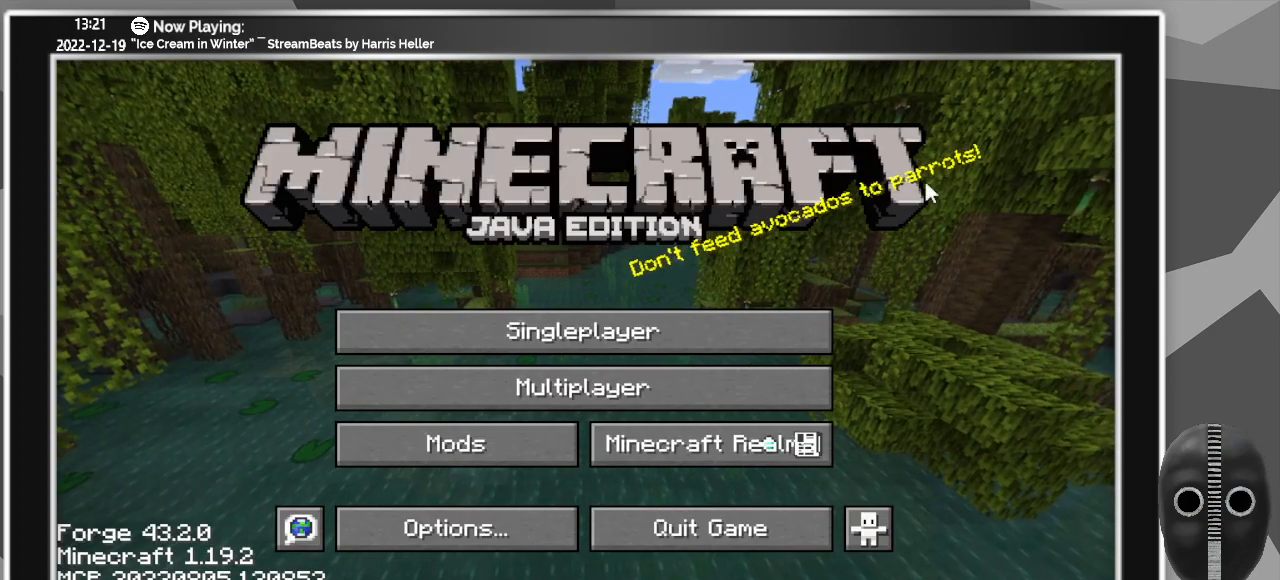
{"keys": [], "mouse": [], "events": []}
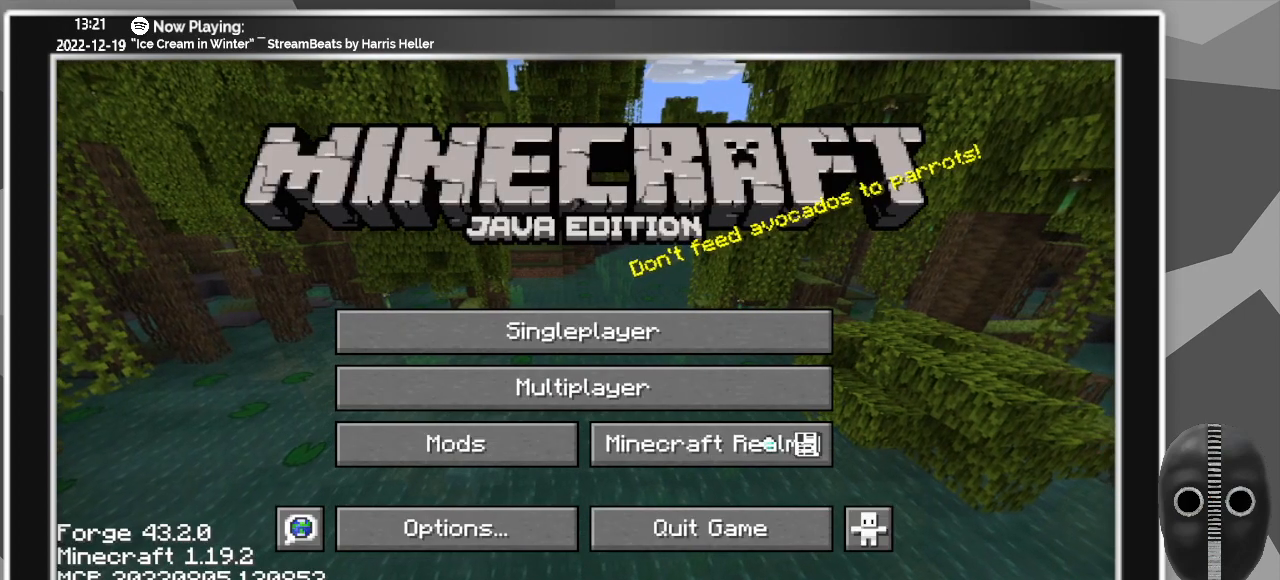
{"keys": [], "mouse": [], "events": [[50, "mouse_left", "down"], [150, "mouse_left", "up"]]}
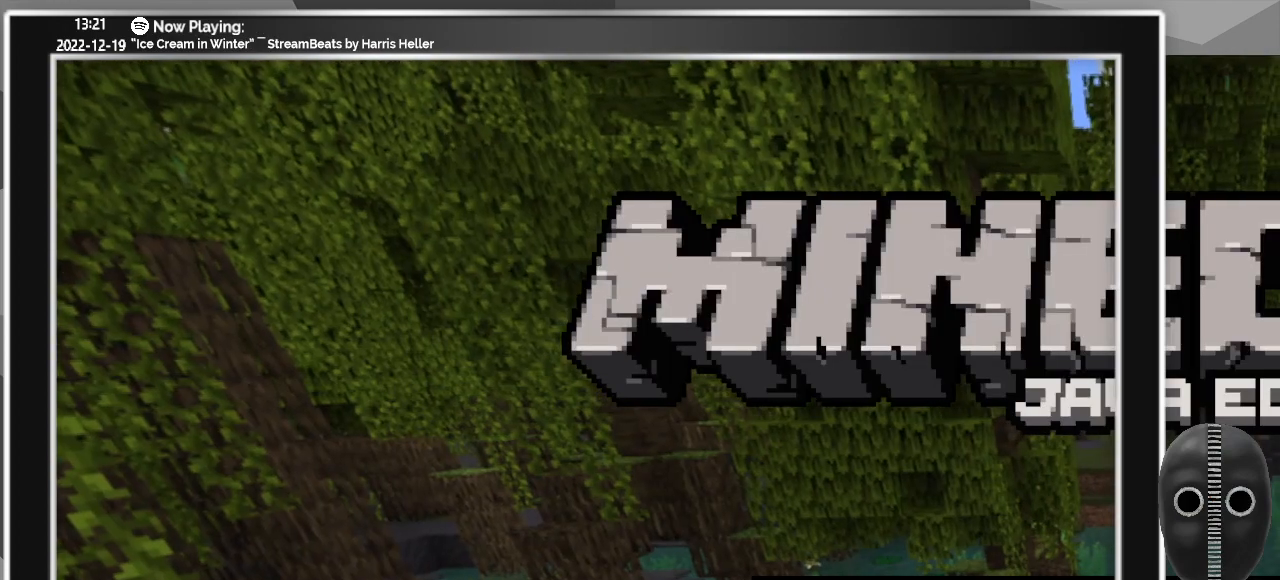
{"keys": [], "mouse": [], "events": []}
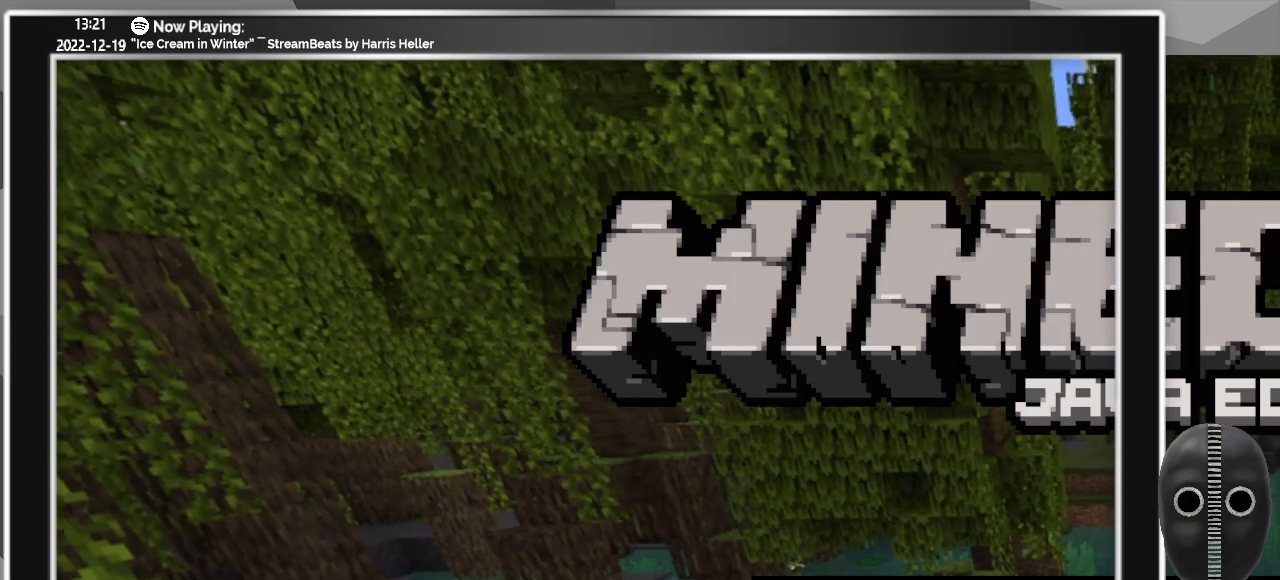
{"keys": [], "mouse": ["left"], "events": [[500, "mouse_left", "down"]]}
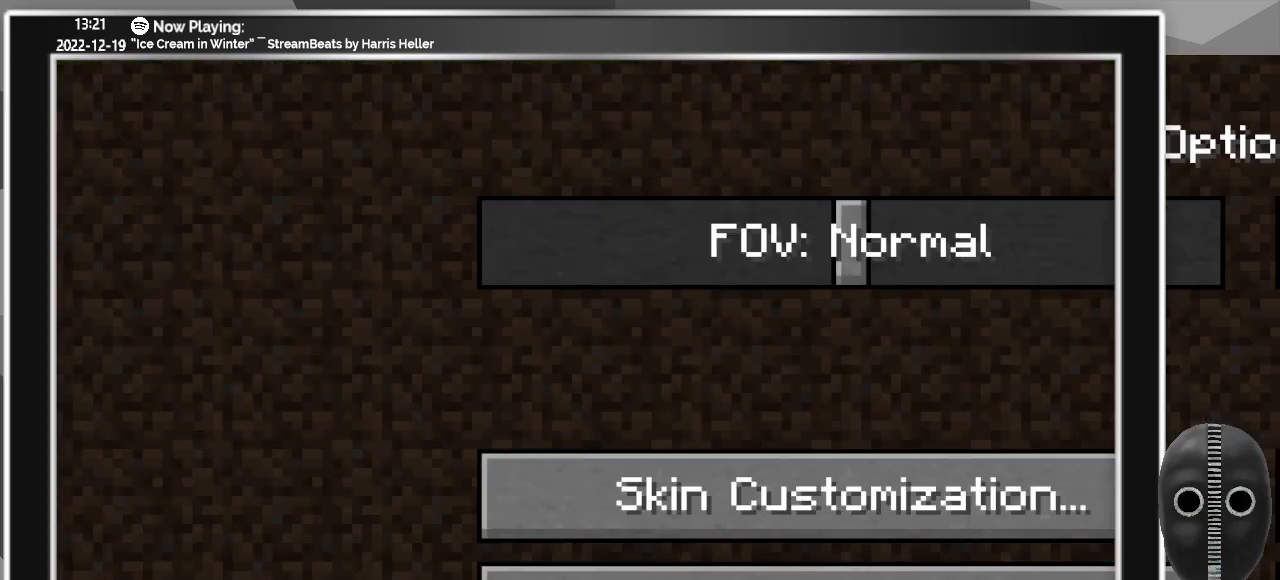
{"keys": [], "mouse": [], "events": [[100, "mouse_left", "up"]]}
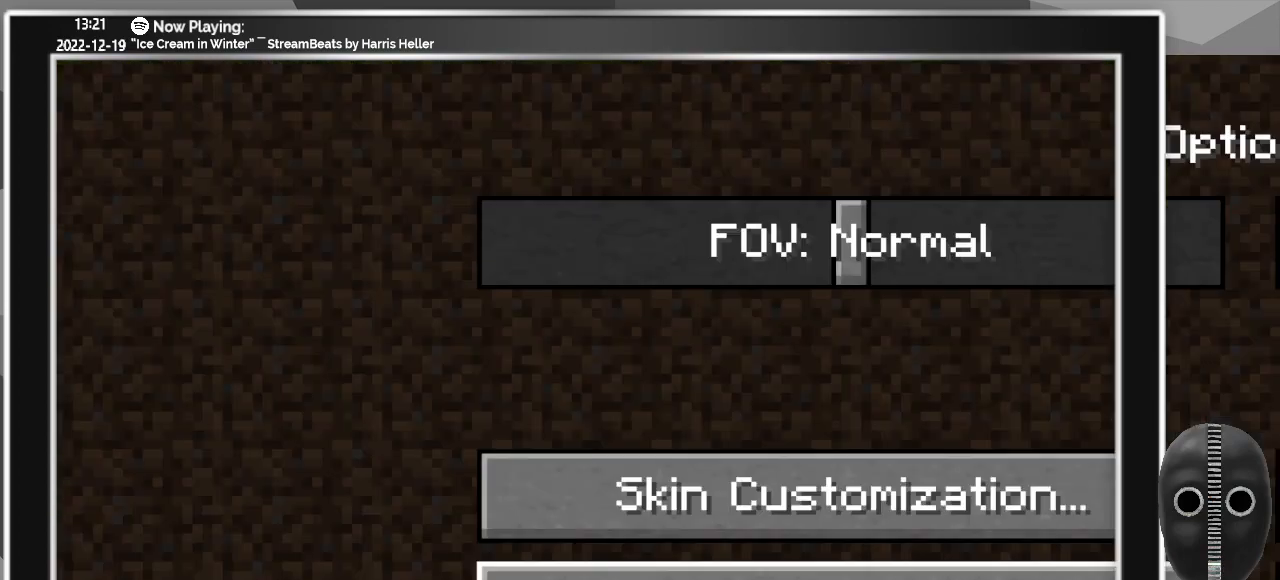
{"keys": [], "mouse": [], "events": []}
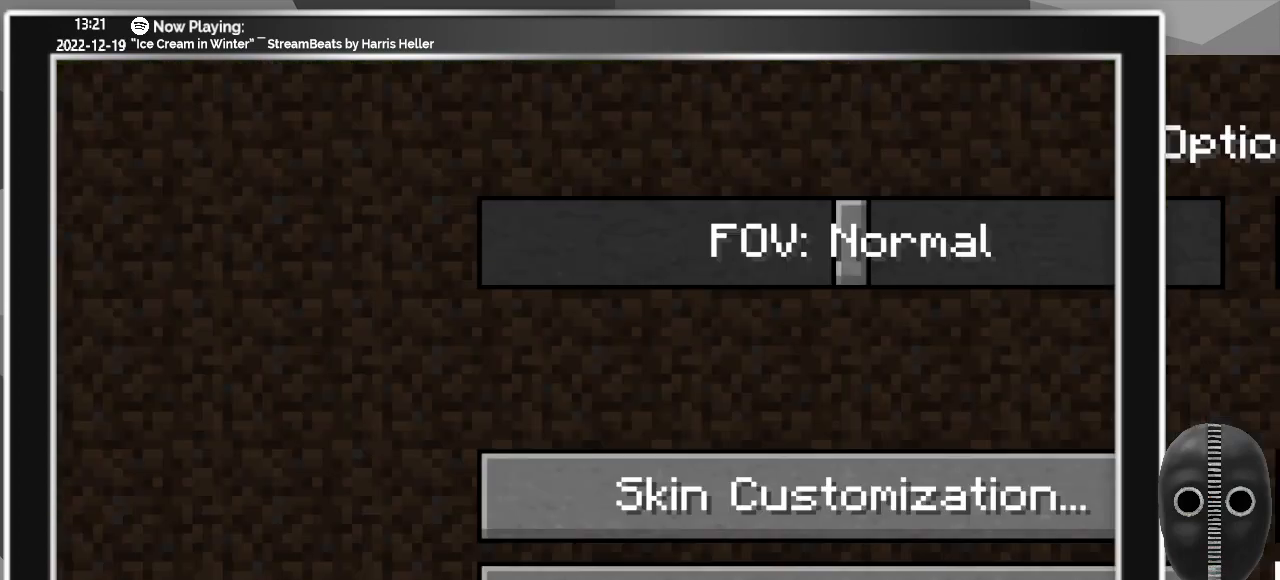
{"keys": [], "mouse": [], "events": [[317, "mouse_left", "down"], [367, "mouse_left", "up"]]}
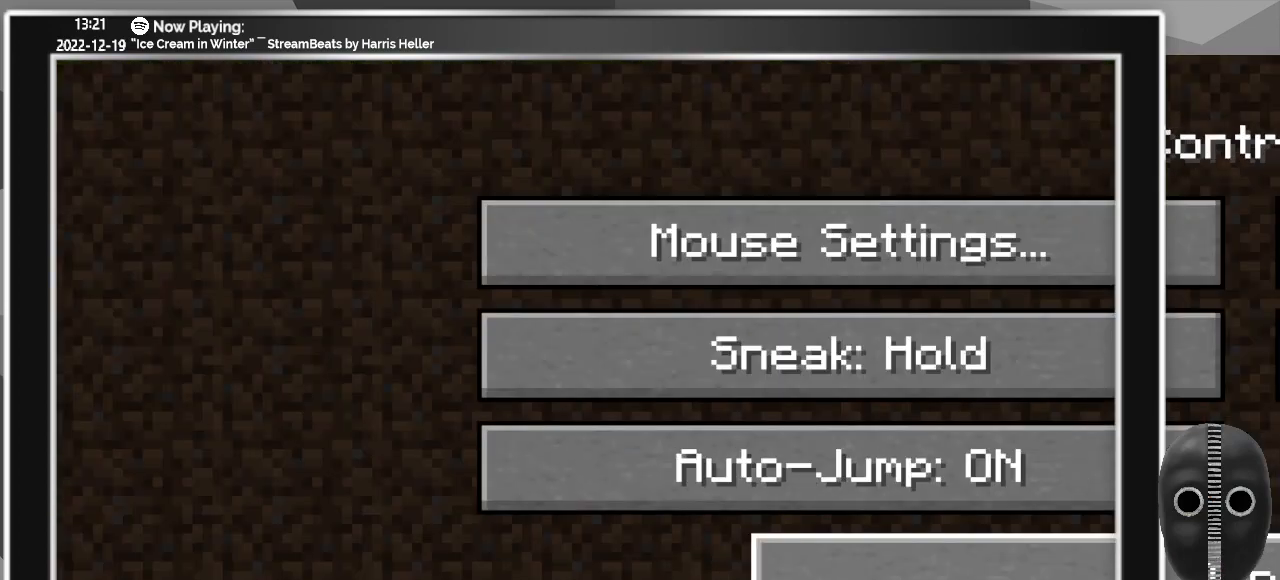
{"keys": [], "mouse": [], "events": [[283, "mouse_left", "down"], [383, "mouse_left", "up"]]}
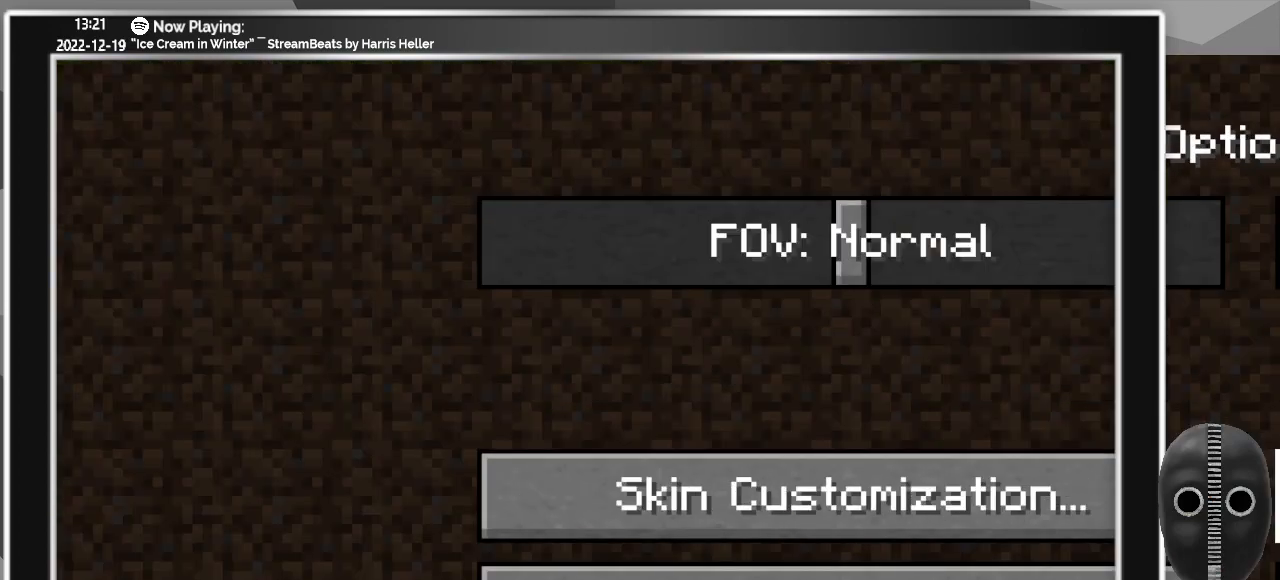
{"keys": [], "mouse": [], "events": [[117, "mouse_left", "down"], [217, "mouse_left", "up"]]}
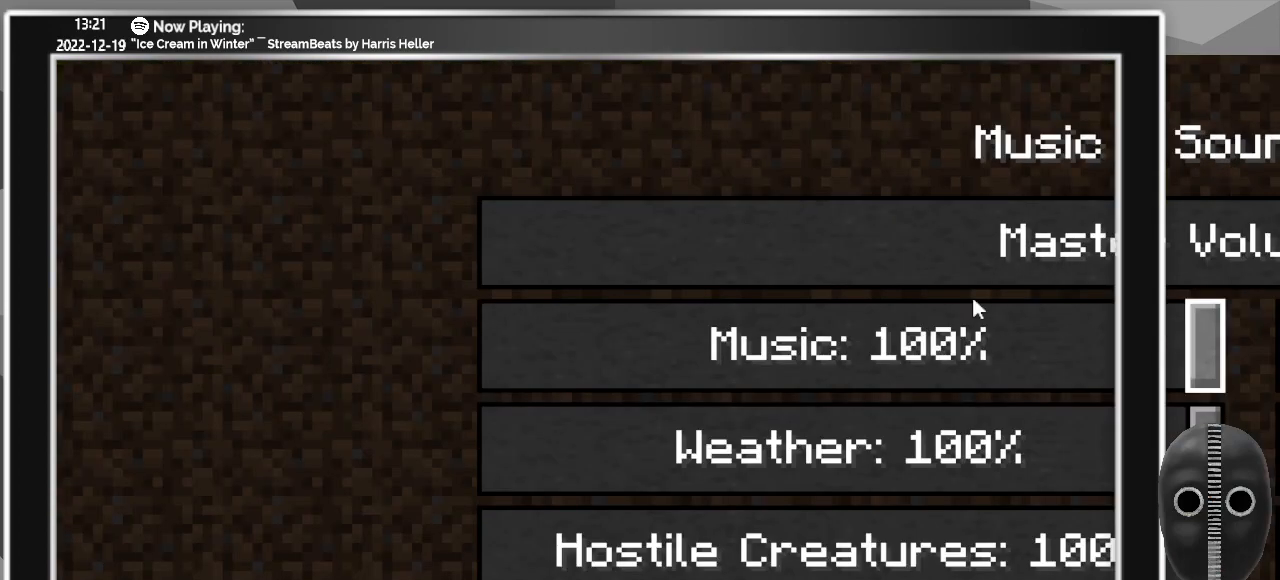
{"keys": [], "mouse": [], "events": []}
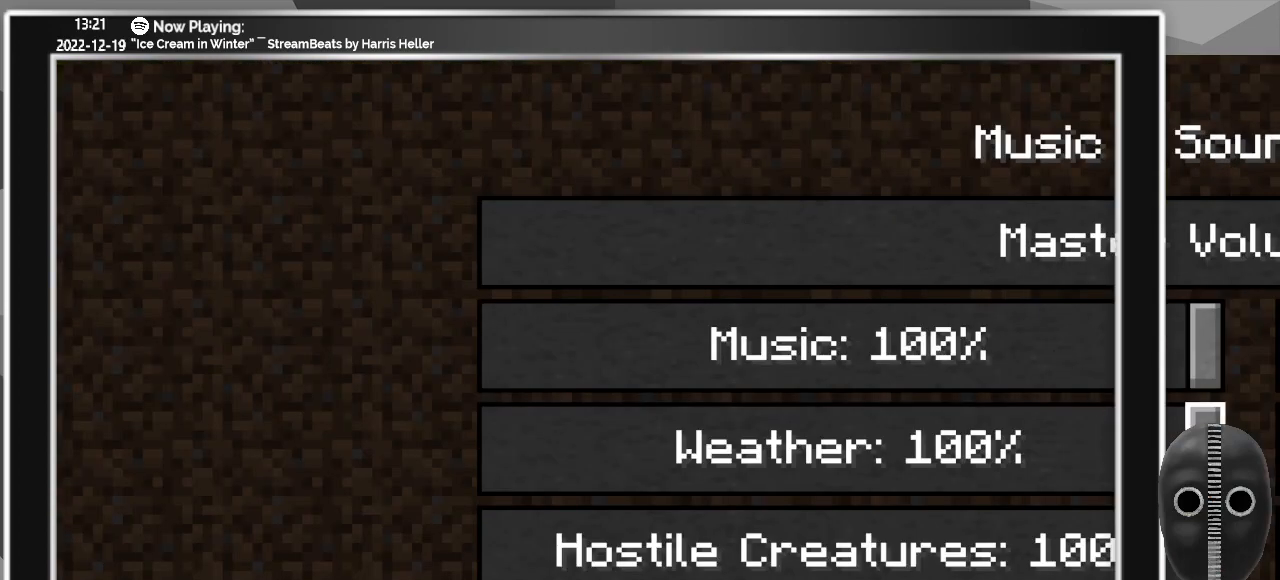
{"keys": [], "mouse": ["left"], "events": [[300, "mouse_left", "down"]]}
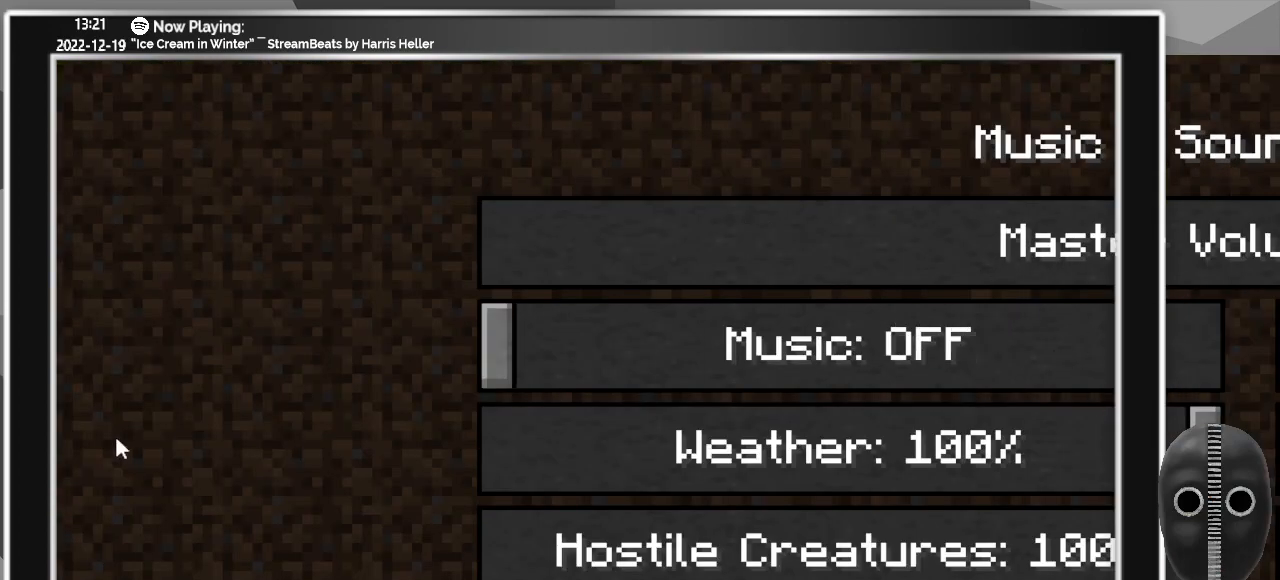
{"keys": [], "mouse": [], "events": [[67, "mouse_left", "up"]]}
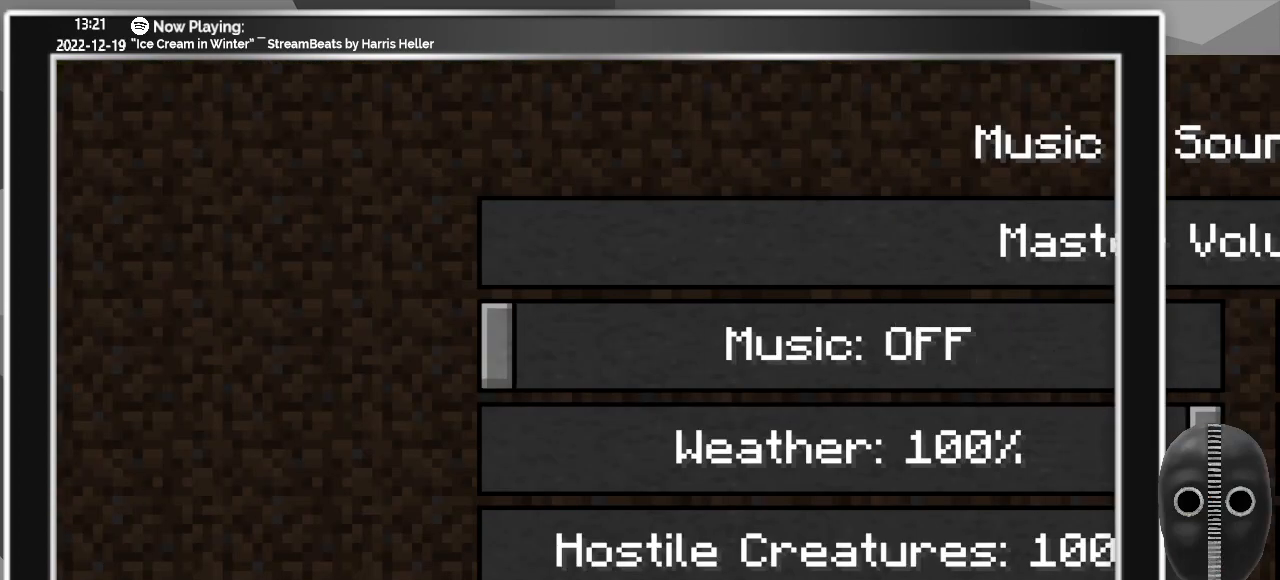
{"keys": [], "mouse": ["left"], "events": [[83, "mouse_left", "down"]]}
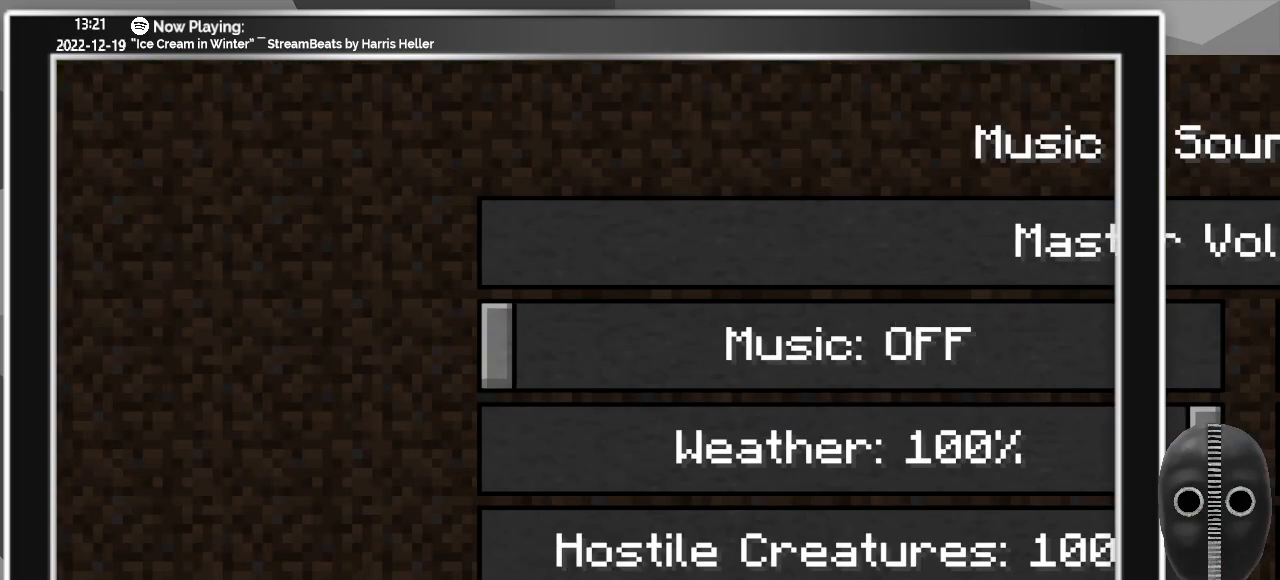
{"keys": [], "mouse": ["left"], "events": []}
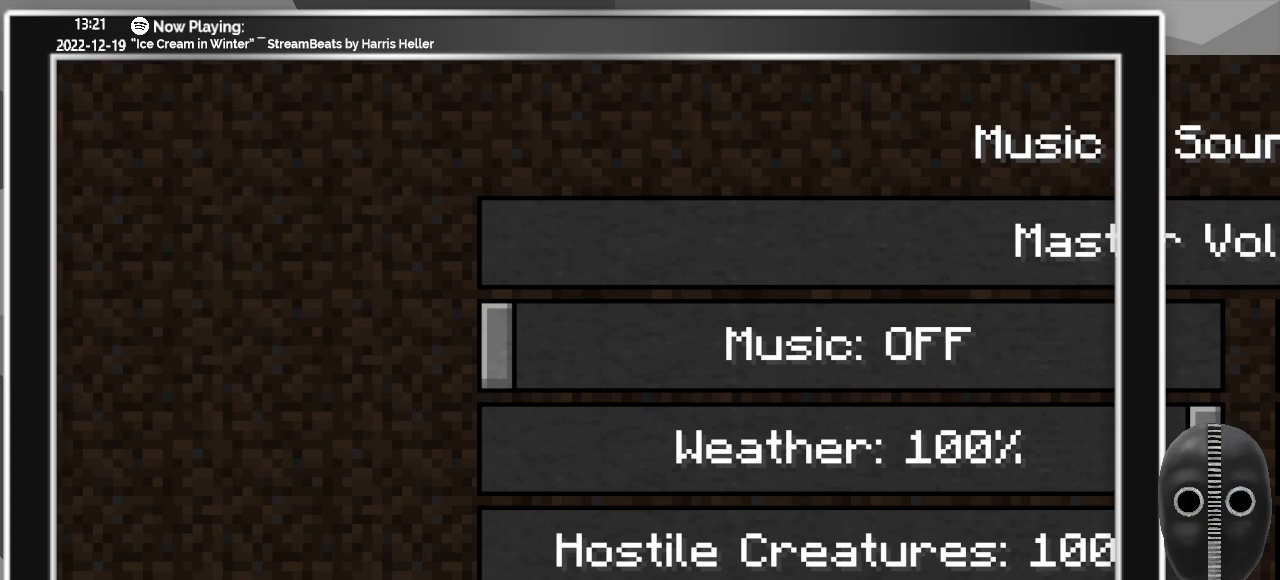
{"keys": [], "mouse": ["left"], "events": []}
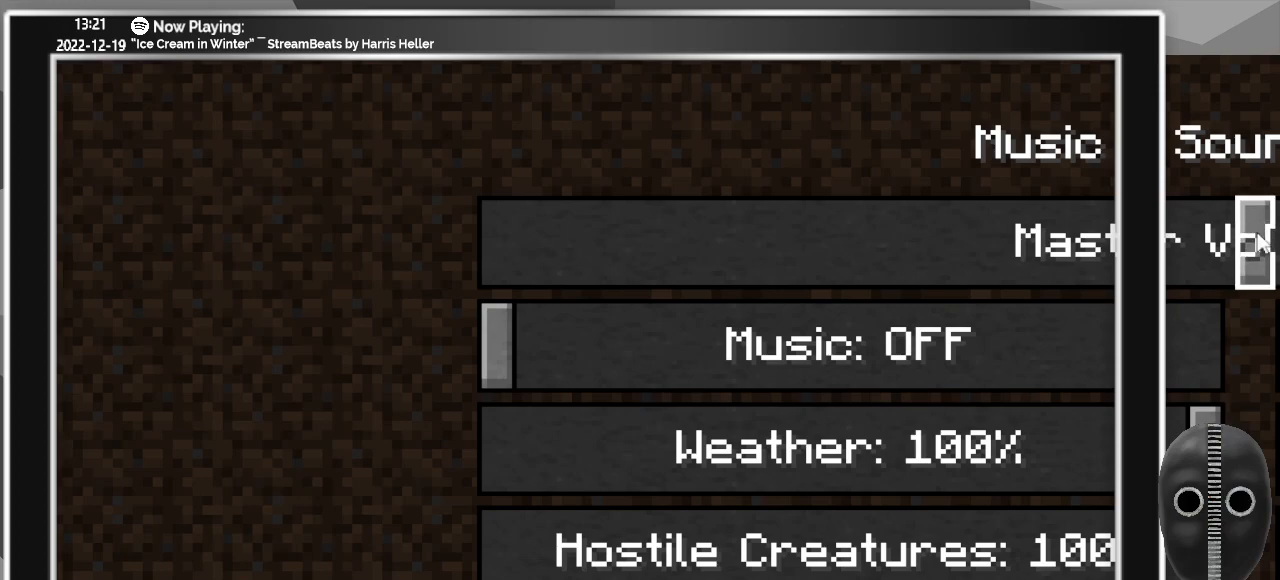
{"keys": [], "mouse": ["left"], "events": []}
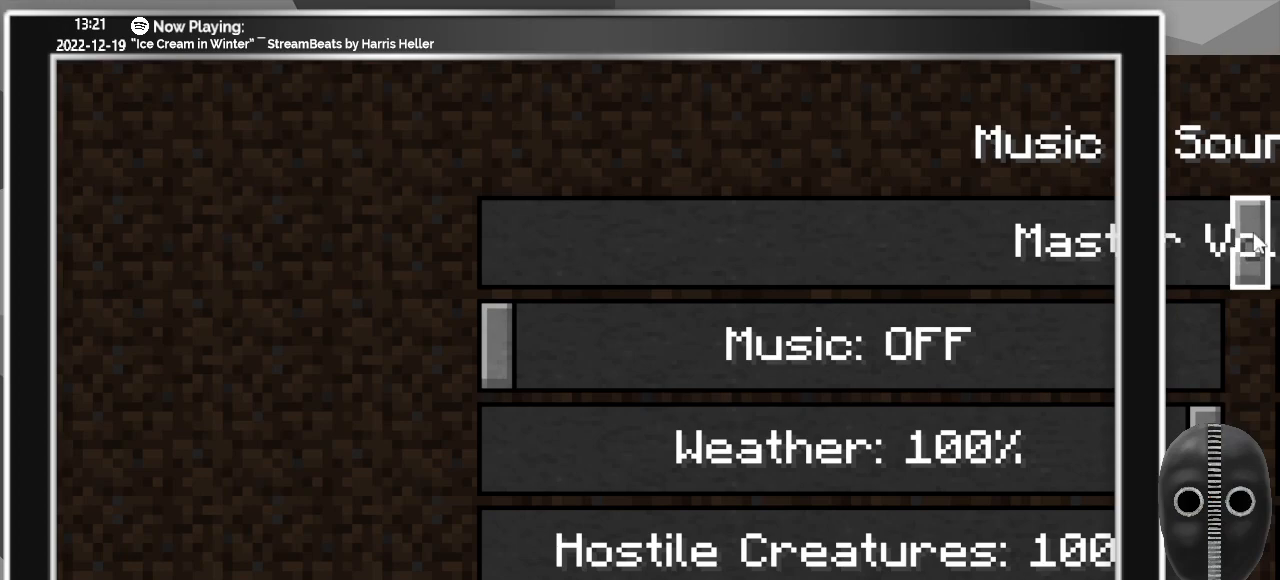
{"keys": [], "mouse": ["left"], "events": []}
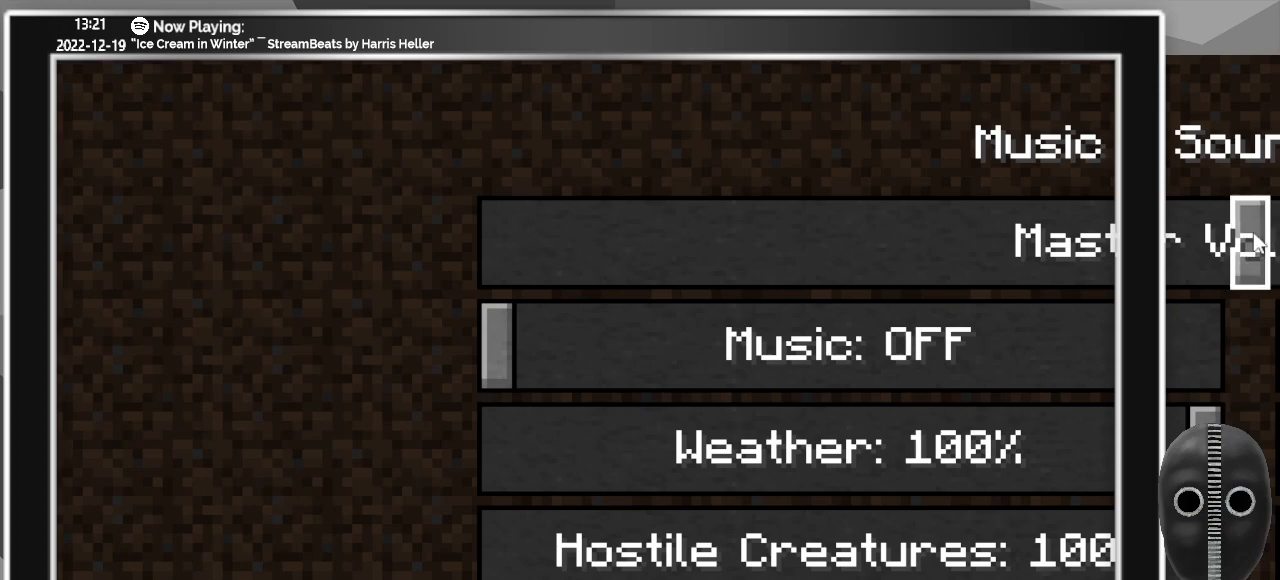
{"keys": [], "mouse": ["left"], "events": []}
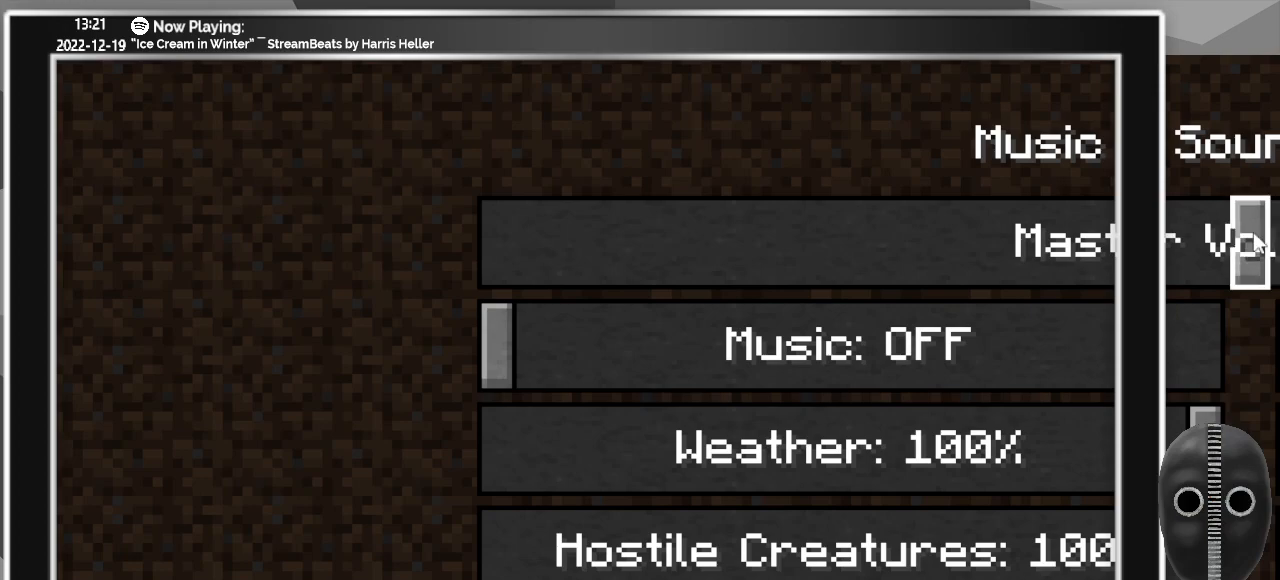
{"keys": [], "mouse": ["left"], "events": []}
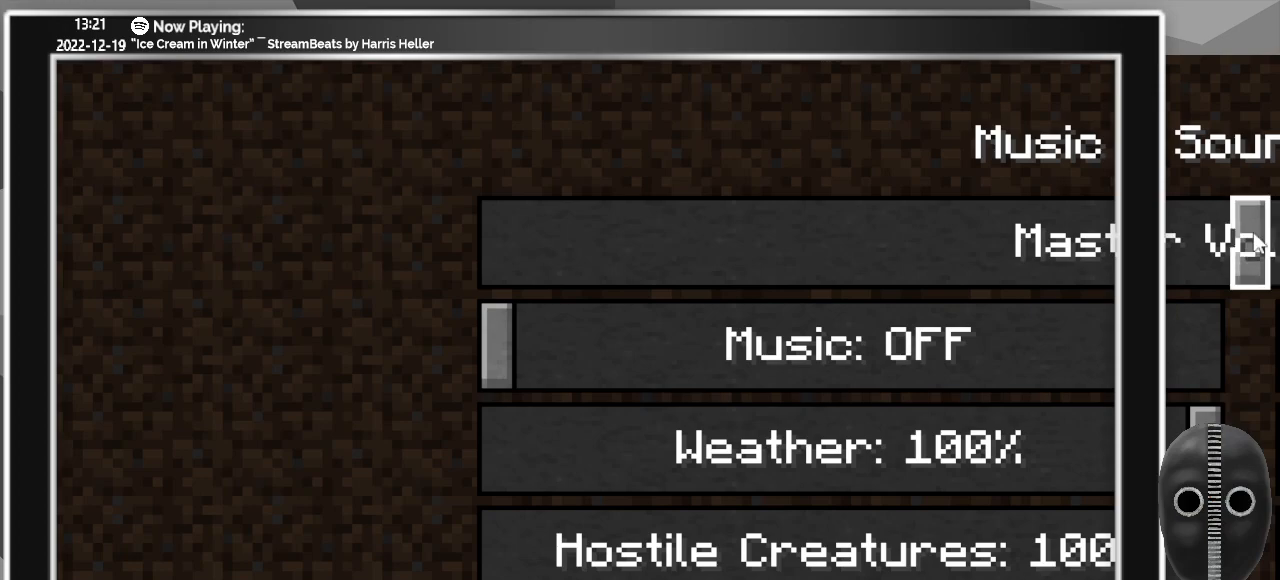
{"keys": [], "mouse": ["left"], "events": []}
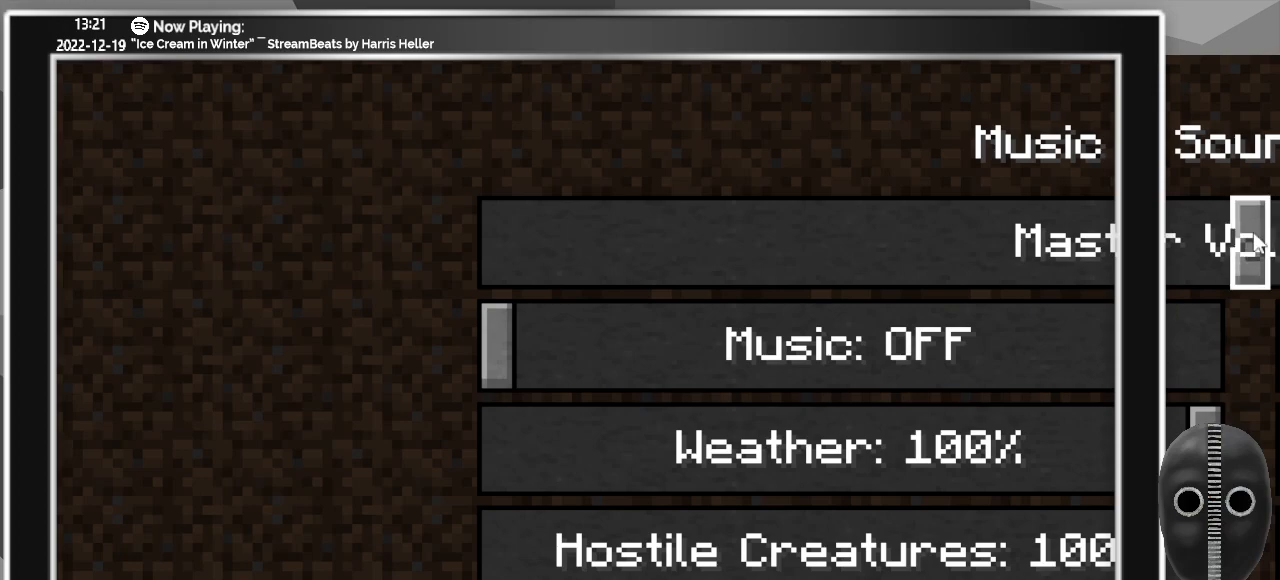
{"keys": [], "mouse": ["left"], "events": []}
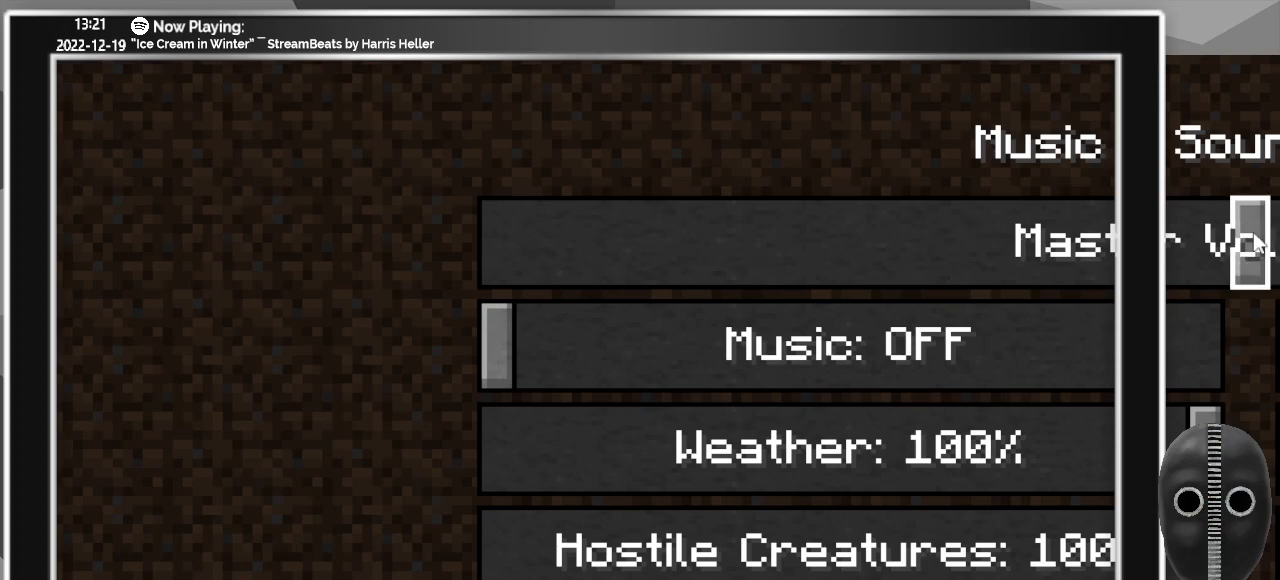
{"keys": [], "mouse": ["left"], "events": []}
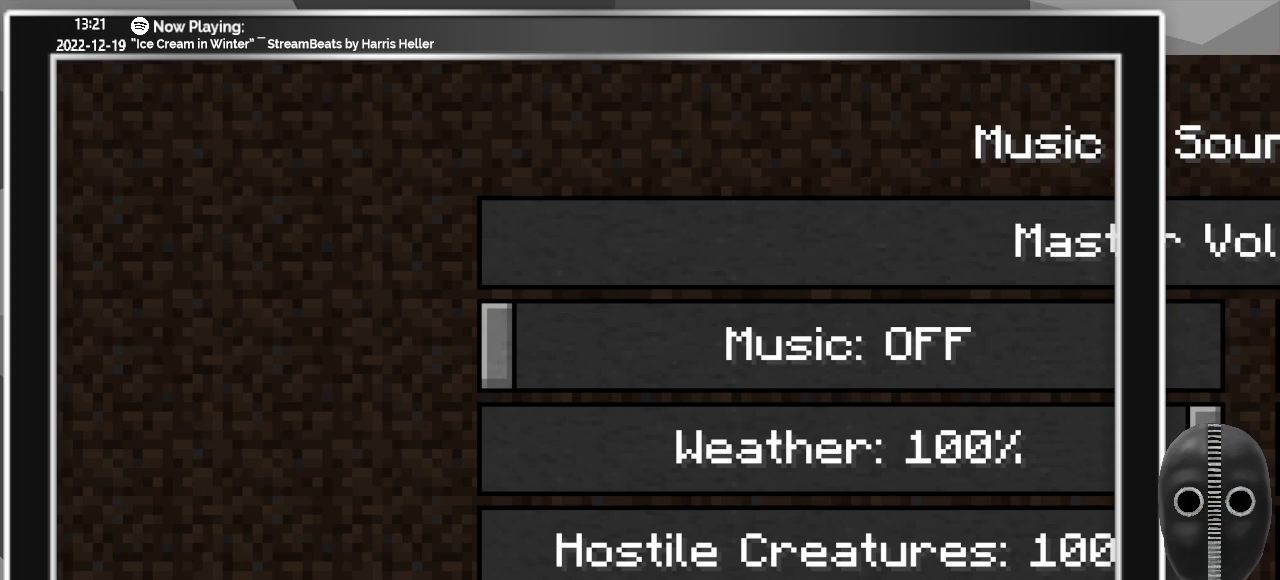
{"keys": [], "mouse": ["left"], "events": []}
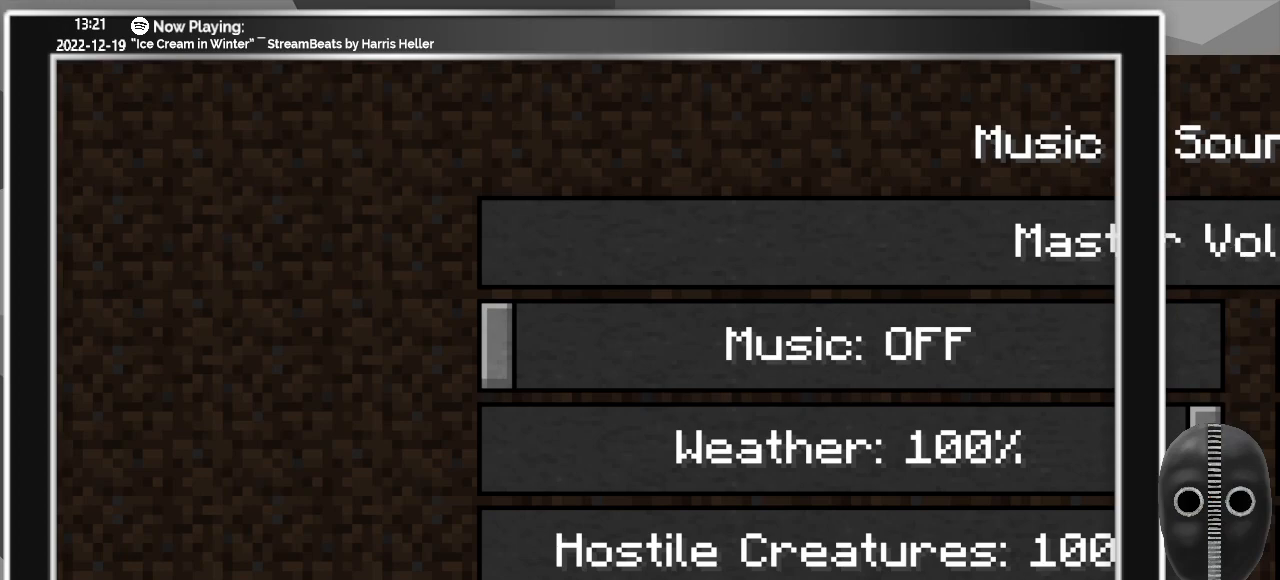
{"keys": [], "mouse": ["left"], "events": []}
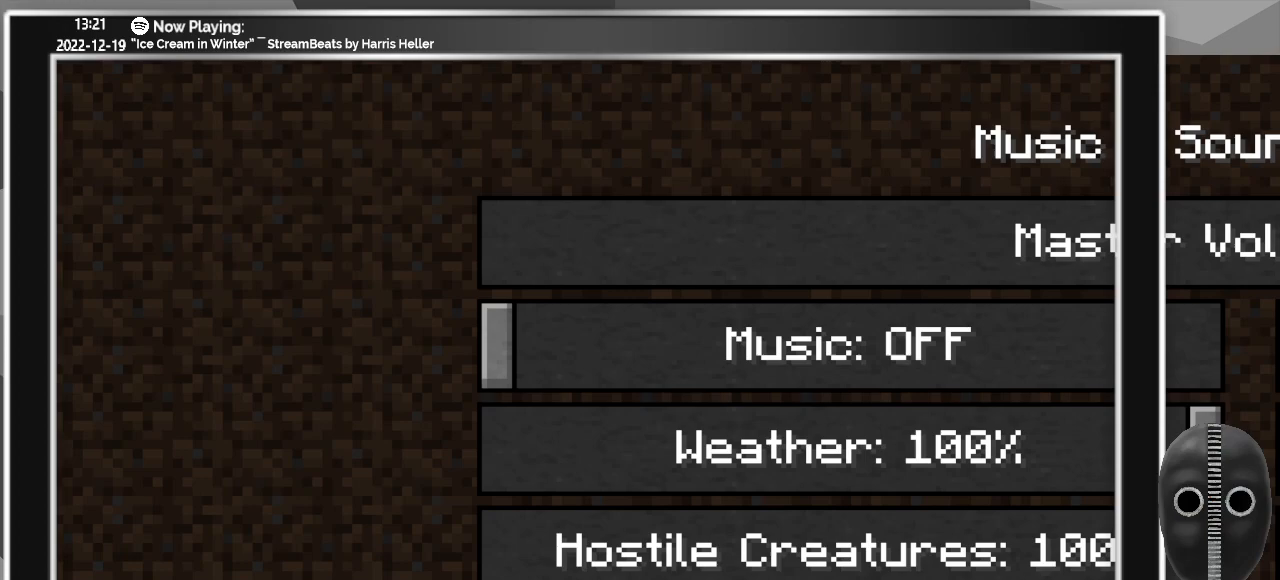
{"keys": [], "mouse": ["left"], "events": []}
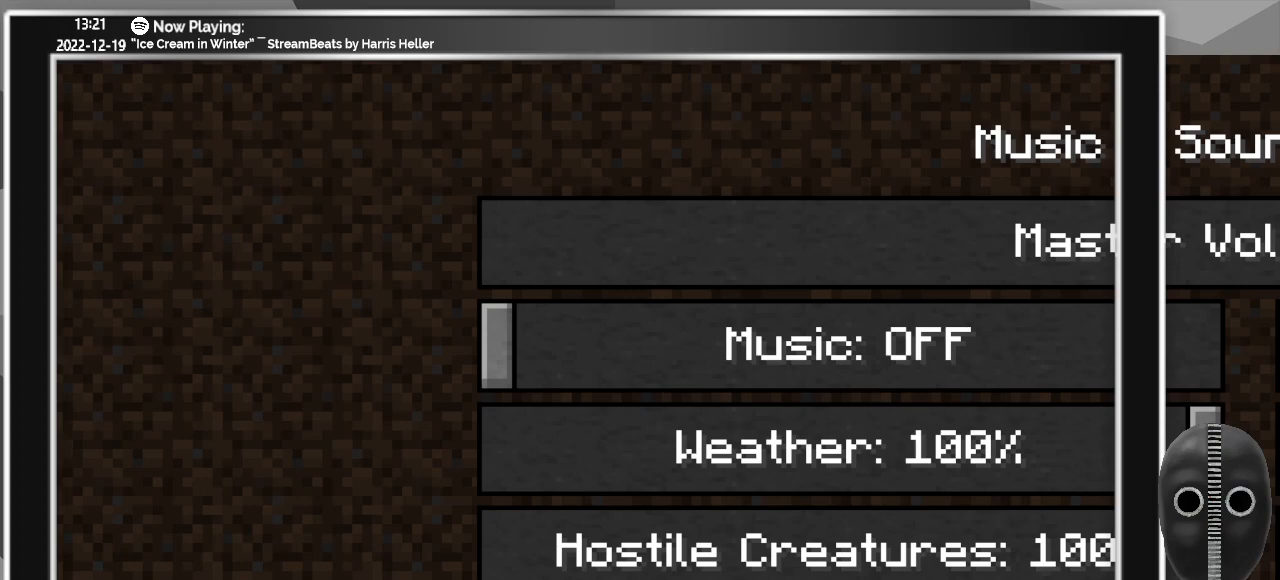
{"keys": [], "mouse": ["left"], "events": []}
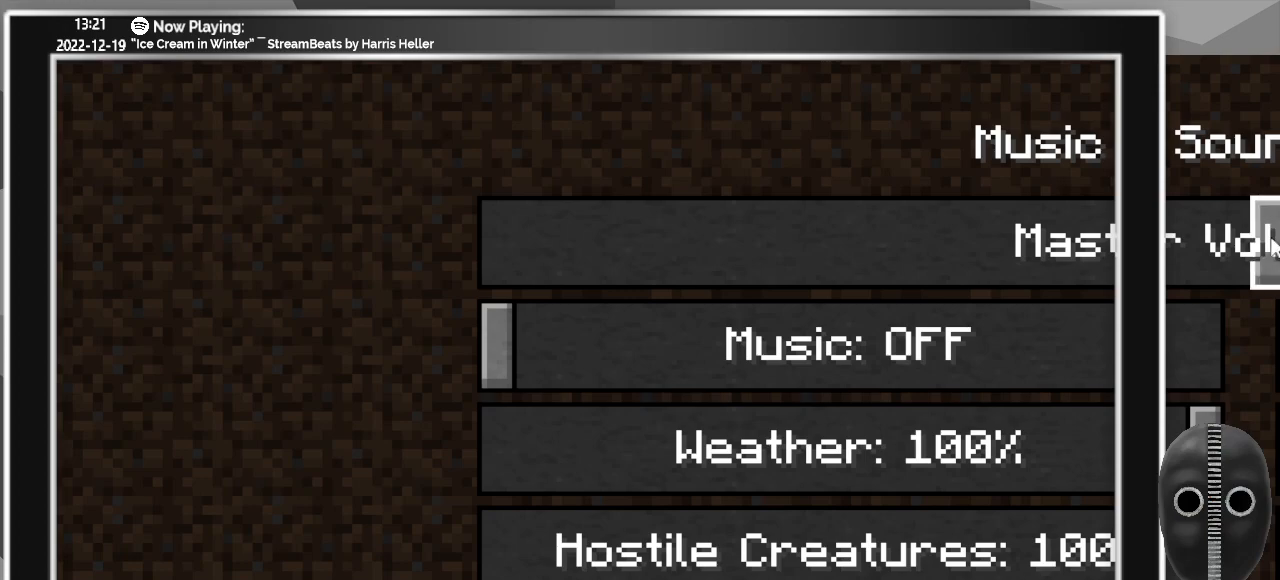
{"keys": [], "mouse": ["left"], "events": []}
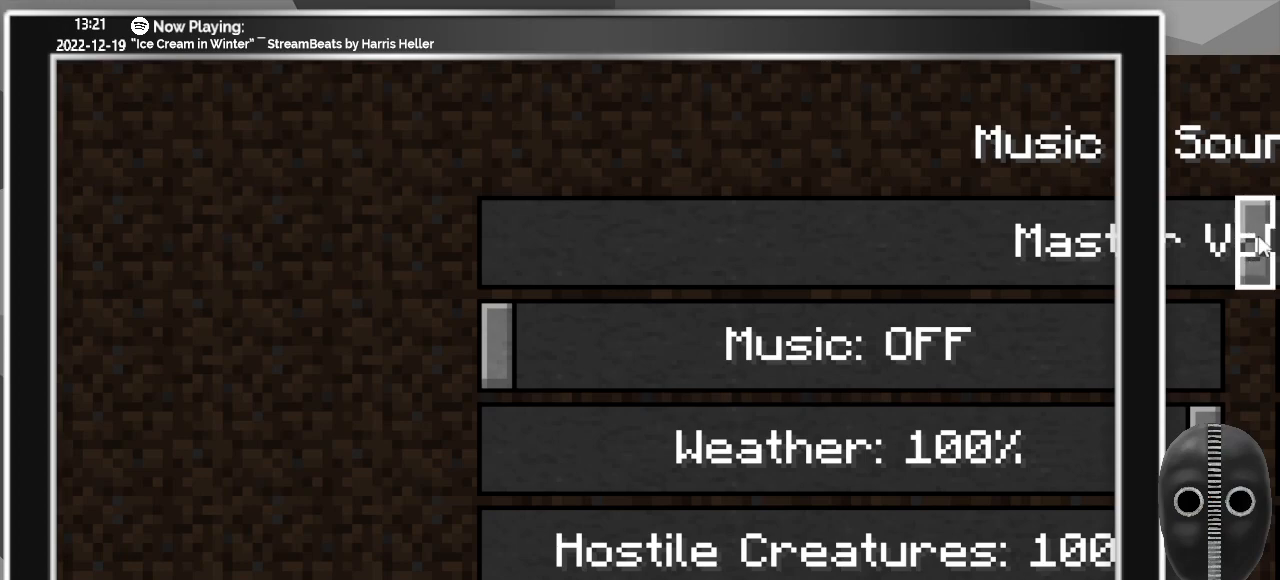
{"keys": [], "mouse": [], "events": [[417, "mouse_left", "up"]]}
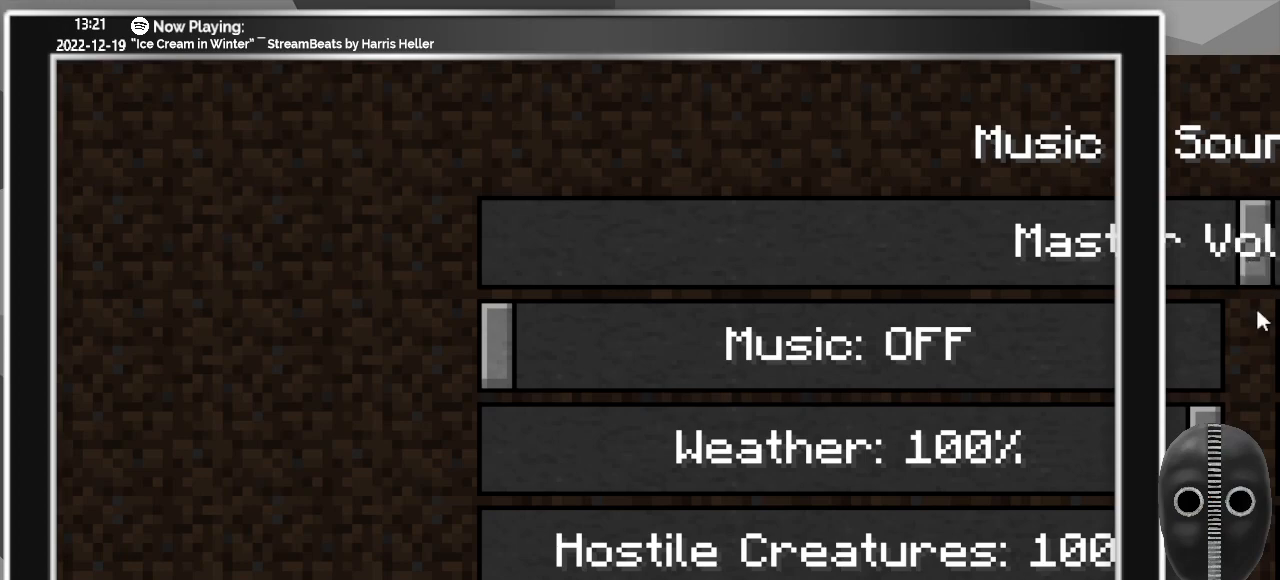
{"keys": [], "mouse": [], "events": []}